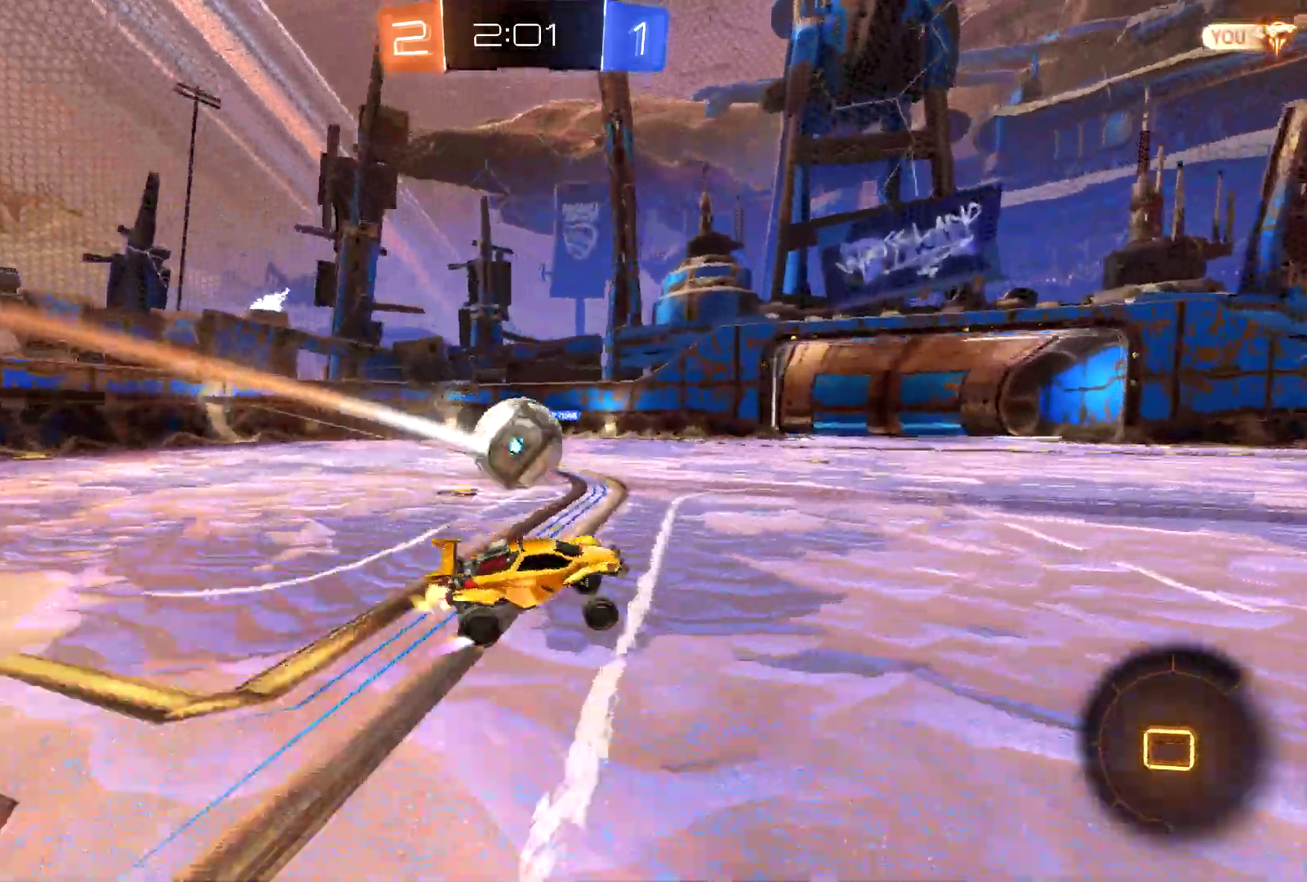
Gameplay with a controller (PlayStation layout); each line is a JSON object with the inputs held at the frame after it. "events" lists button and stick changes between this image and that frame as [ms after this image, input, new state], when the widget could be followed in between. Not read: L1 R3 right_stick.
{"buttons": ["CIRCLE", "R2"], "left_stick": "right", "events": [[133, "CIRCLE", "down"]]}
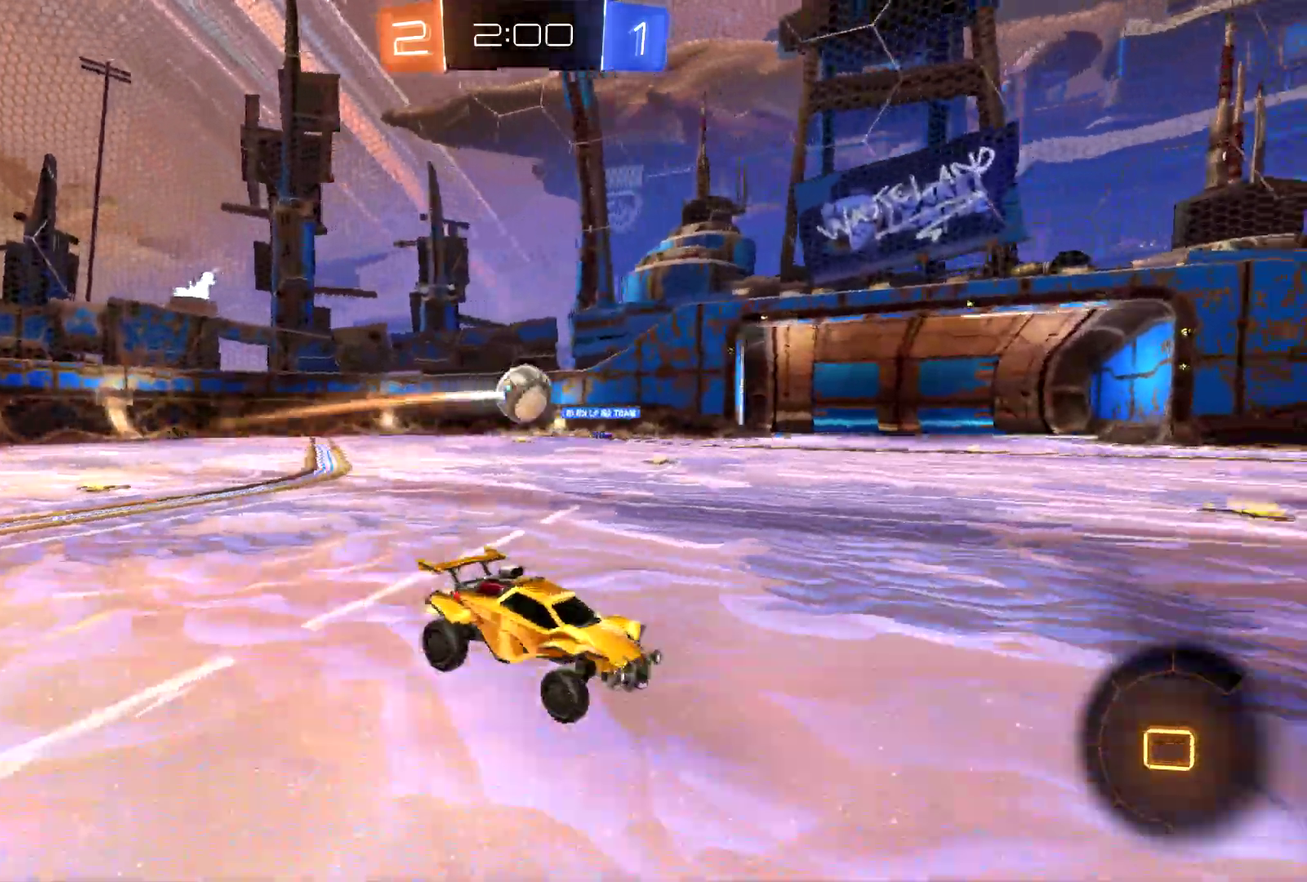
{"buttons": ["CIRCLE", "R2"], "left_stick": "center", "events": [[300, "left_stick", "center"]]}
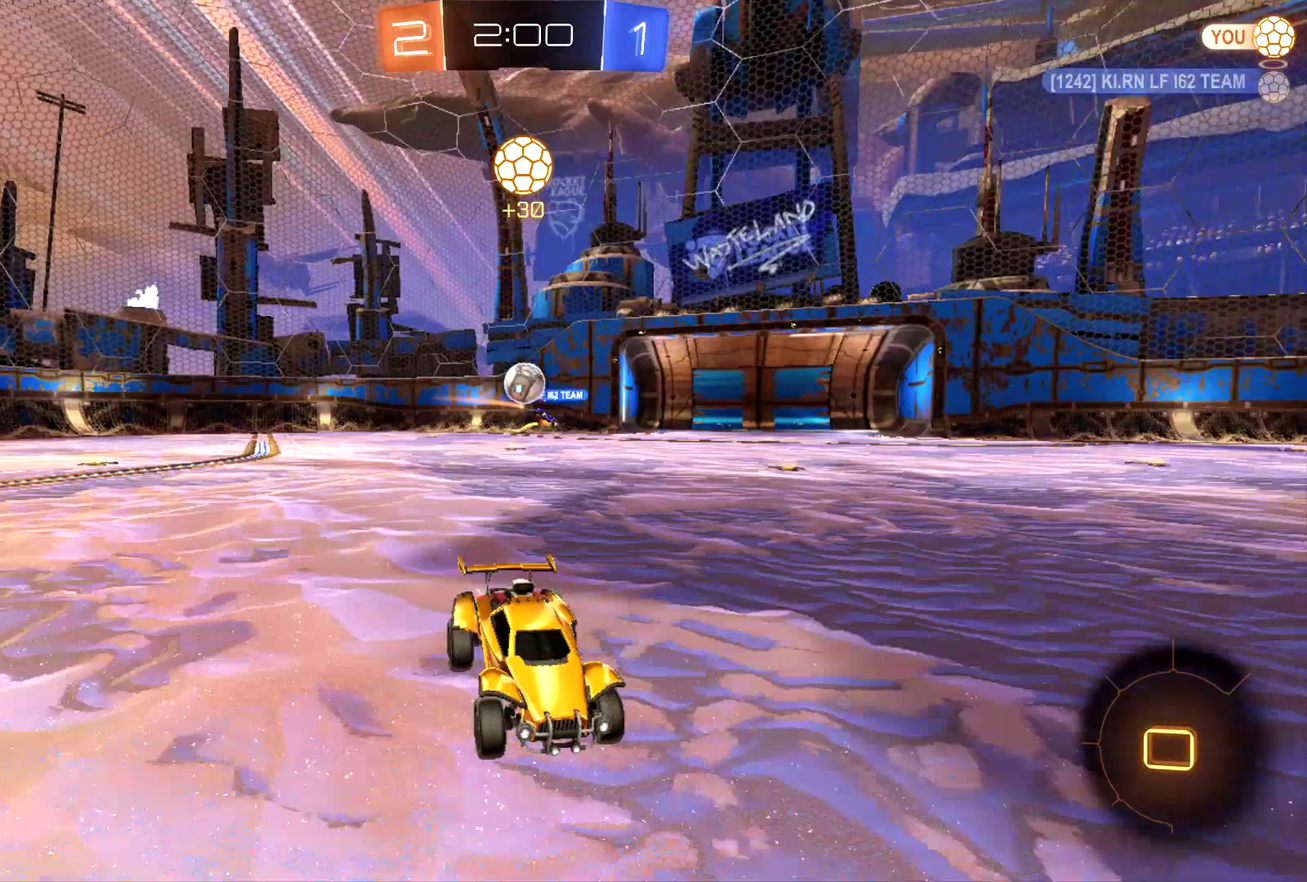
{"buttons": ["R2"], "left_stick": "center", "events": [[167, "left_stick", "right"], [267, "left_stick", "center"], [333, "left_stick", "down-right"], [467, "left_stick", "center"], [500, "CIRCLE", "up"]]}
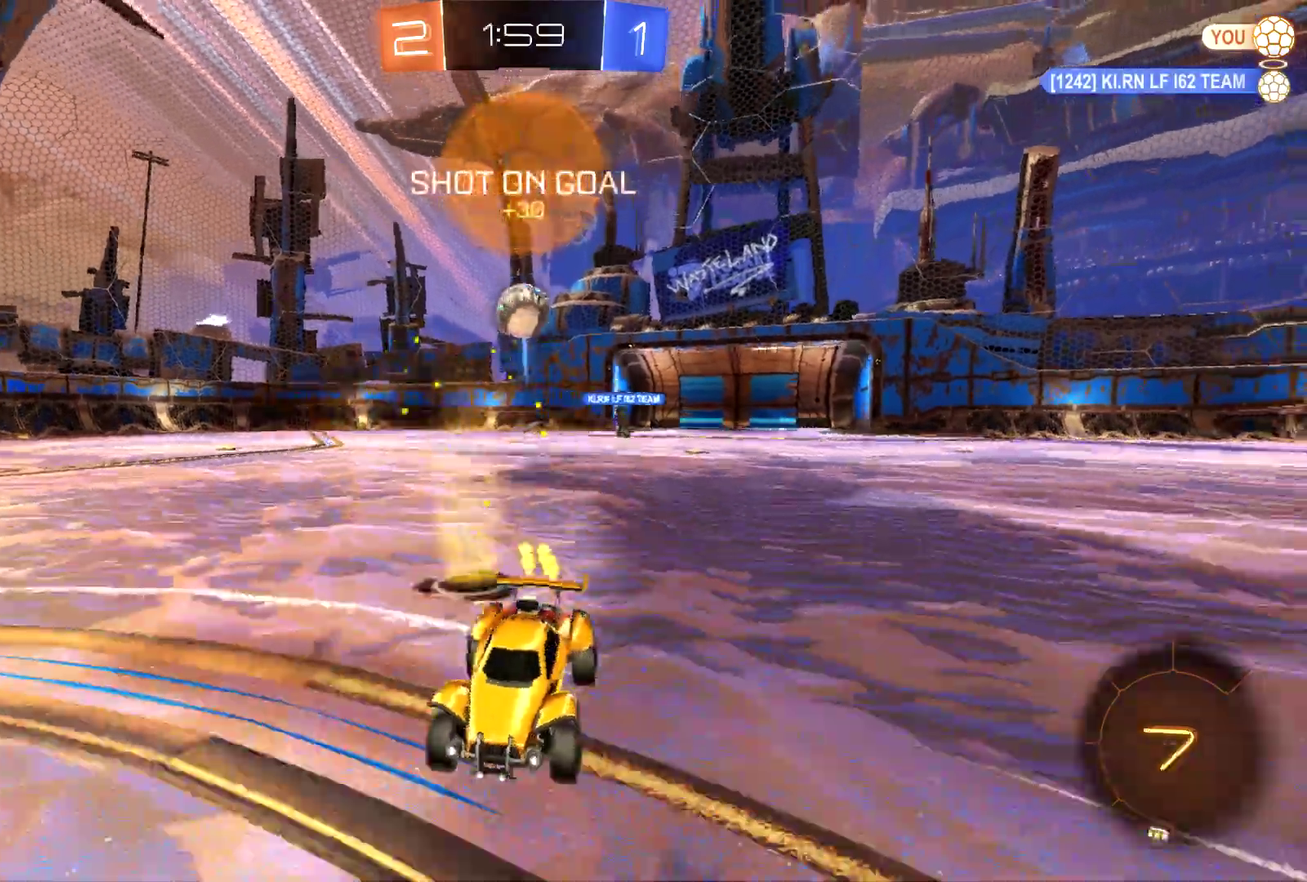
{"buttons": ["R2"], "left_stick": "center", "events": [[167, "left_stick", "down-right"], [233, "left_stick", "center"]]}
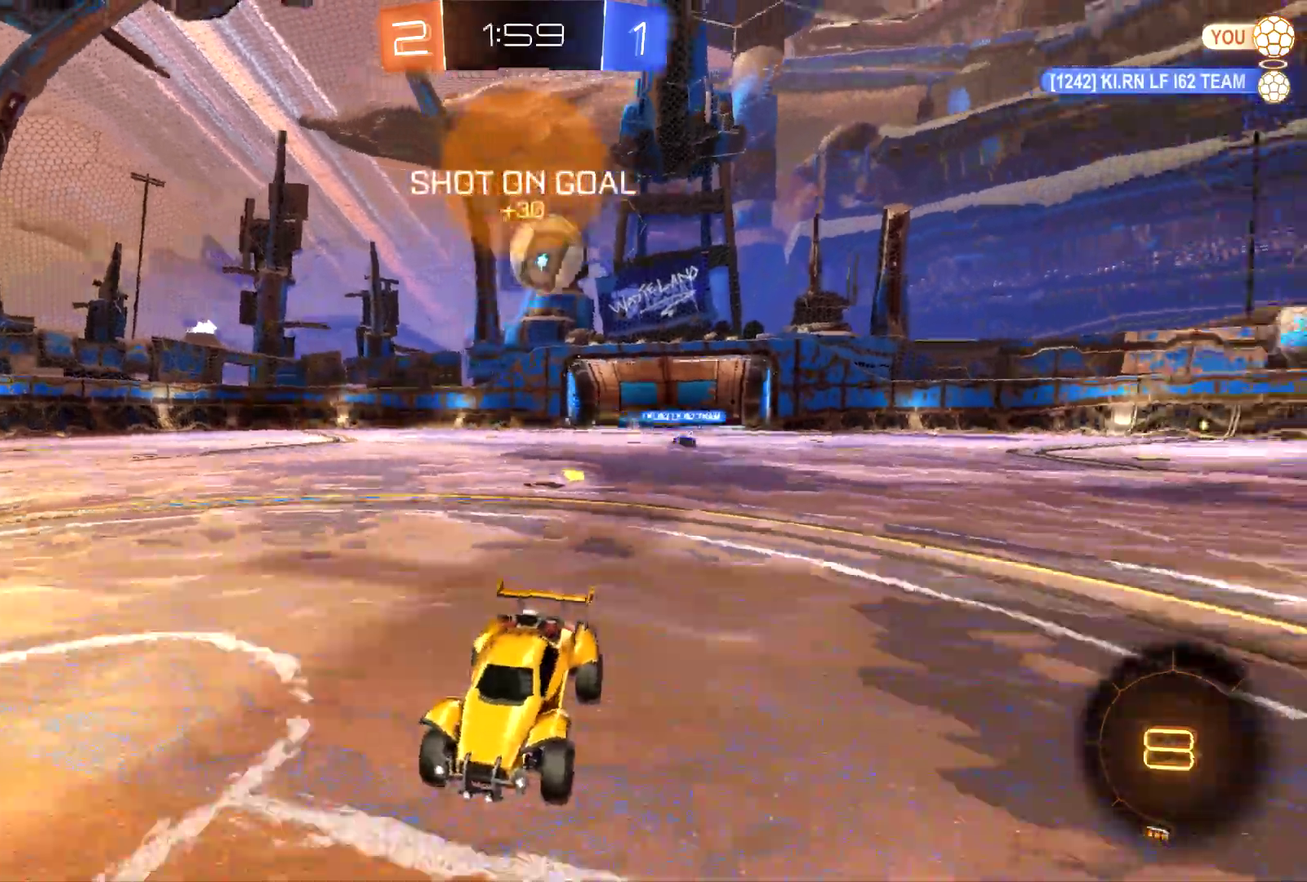
{"buttons": ["R2"], "left_stick": "left", "events": [[33, "left_stick", "right"], [167, "left_stick", "center"], [233, "left_stick", "left"]]}
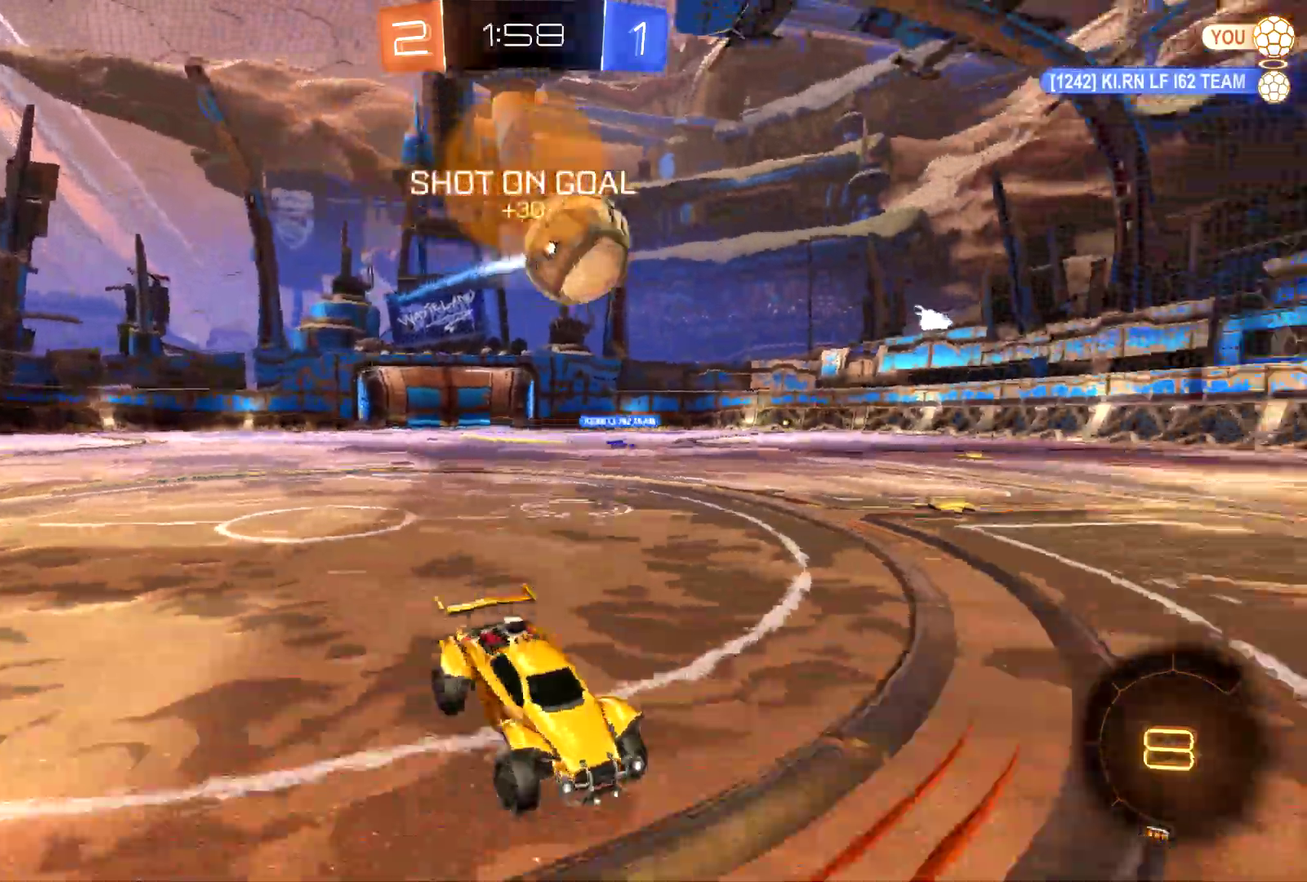
{"buttons": ["CROSS", "CIRCLE", "R2"], "left_stick": "center", "events": [[33, "left_stick", "up-left"], [133, "CIRCLE", "down"], [133, "left_stick", "center"], [500, "CROSS", "down"]]}
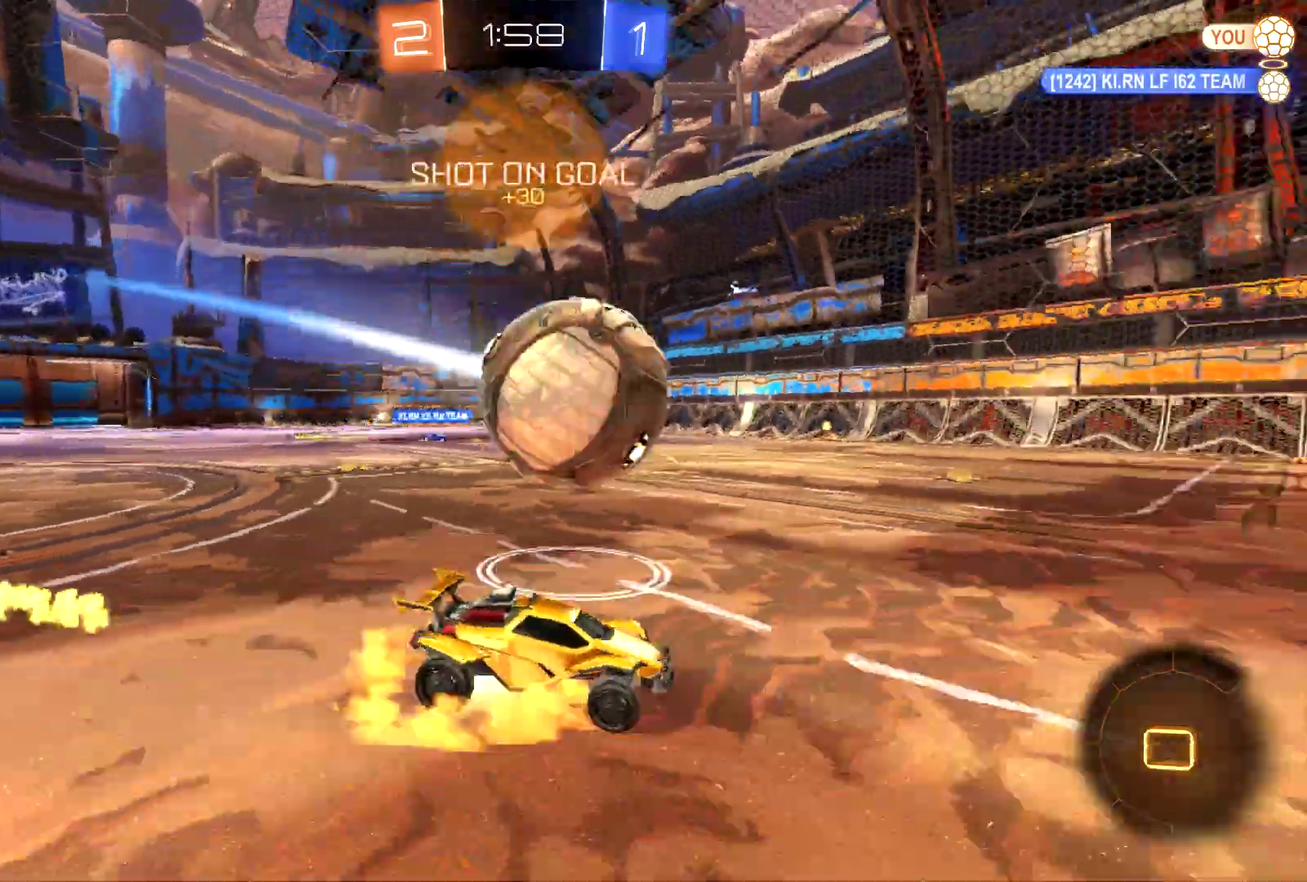
{"buttons": ["CIRCLE", "TRIANGLE", "R2"], "left_stick": "up-left", "events": [[133, "left_stick", "up-left"], [267, "TRIANGLE", "down"], [300, "CROSS", "up"]]}
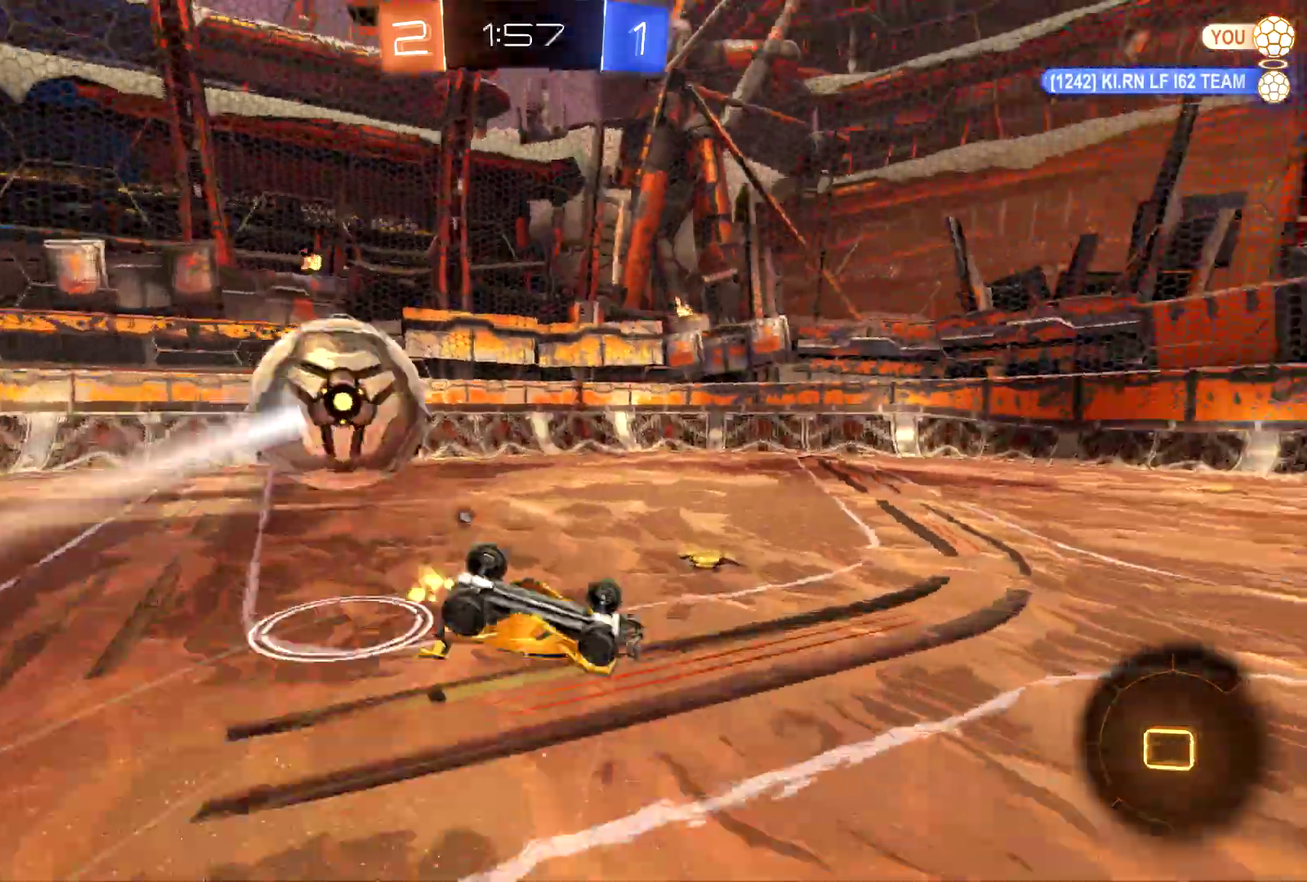
{"buttons": ["TRIANGLE", "R2"], "left_stick": "center", "events": [[100, "CIRCLE", "up"], [167, "left_stick", "center"]]}
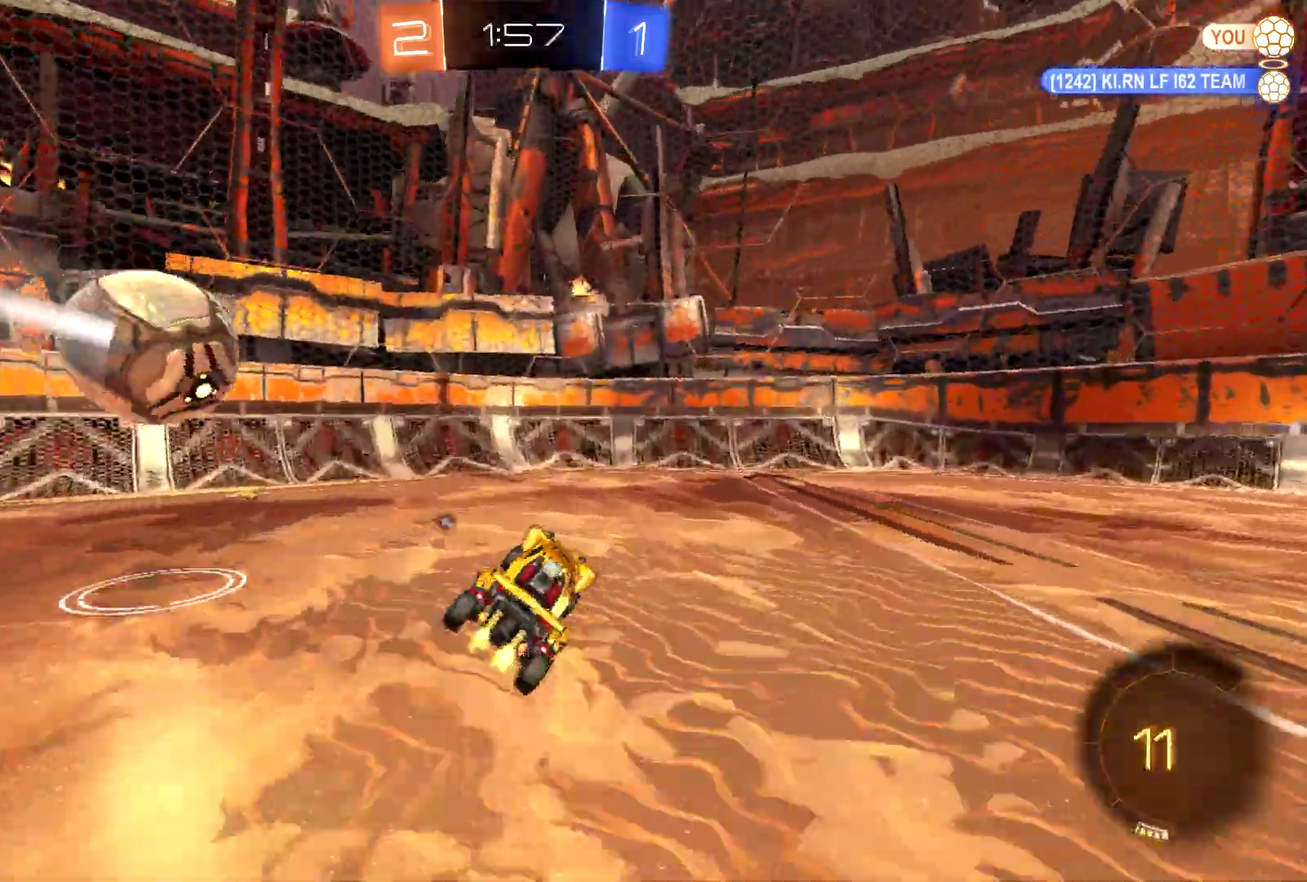
{"buttons": ["TRIANGLE", "R2"], "left_stick": "center", "events": [[133, "left_stick", "right"], [400, "left_stick", "center"]]}